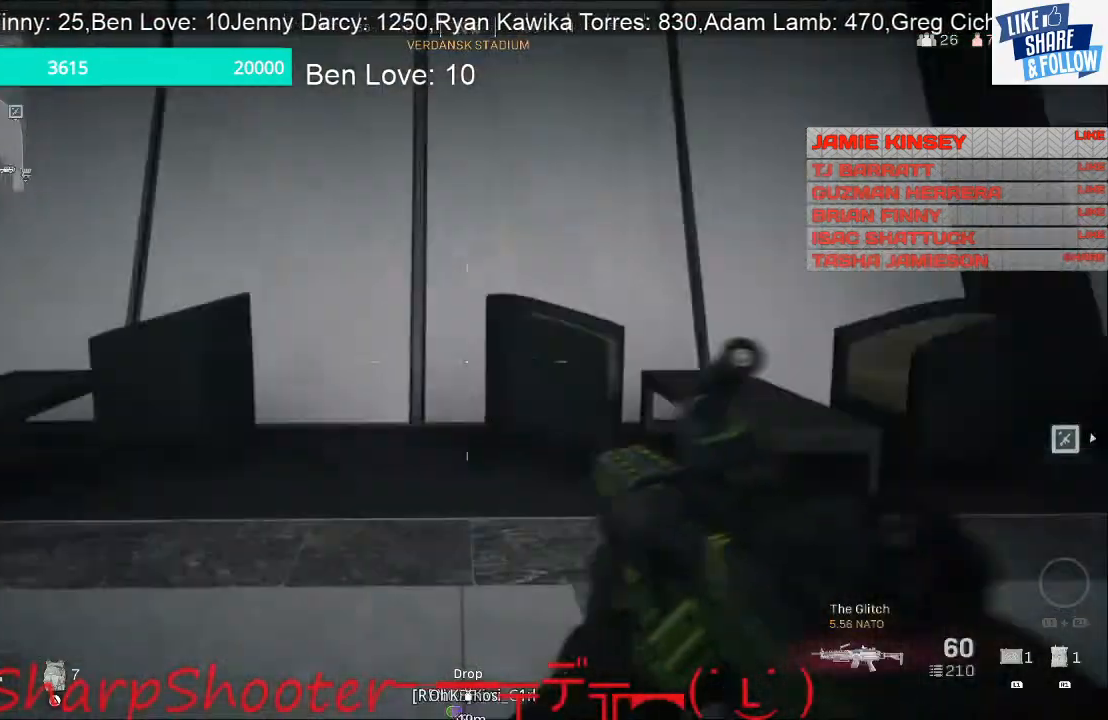
Gameplay with a controller (PlayStation layout); each line is a JSON object with the inputs held at the frame after it. "events" lists button and stick changes between this image and that frame as [ms after this image, input, new state], when the widget could be followed in between. Not read: R1.
{"buttons": [], "left_stick": "up", "right_stick": "left", "events": [[133, "left_stick", "up"]]}
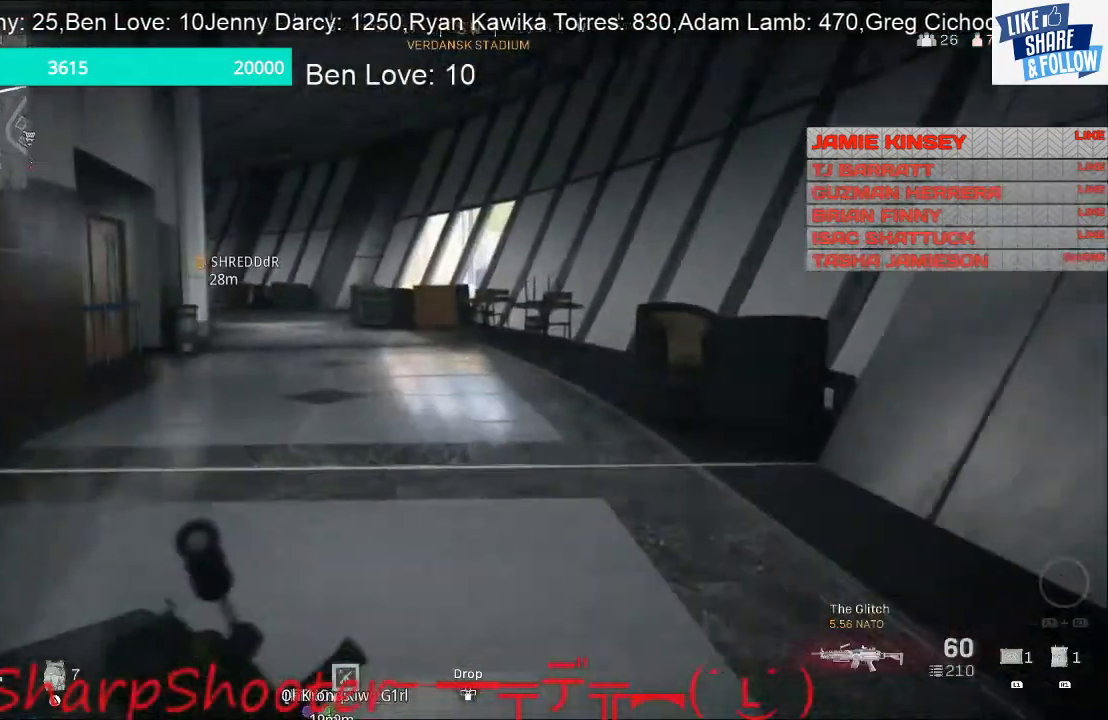
{"buttons": [], "left_stick": "center", "right_stick": "center", "events": [[33, "right_stick", "center"], [300, "TOUCHPAD", "down"], [300, "left_stick", "down-left"], [433, "TOUCHPAD", "up"], [500, "left_stick", "center"]]}
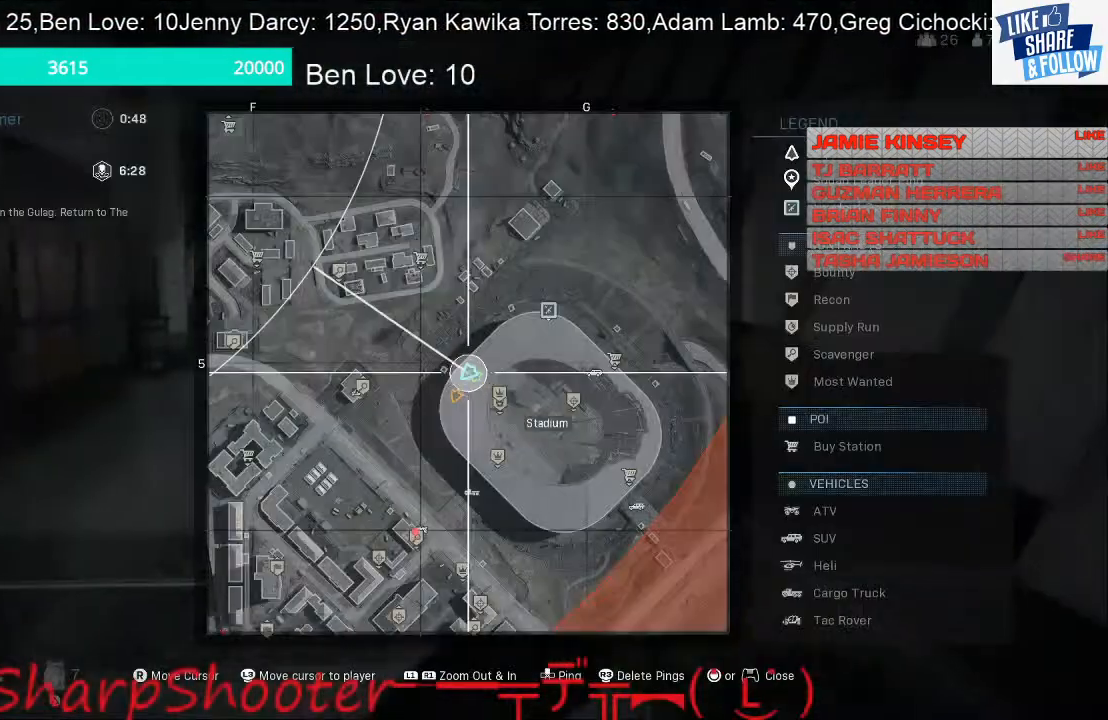
{"buttons": [], "left_stick": "center", "right_stick": "center", "events": []}
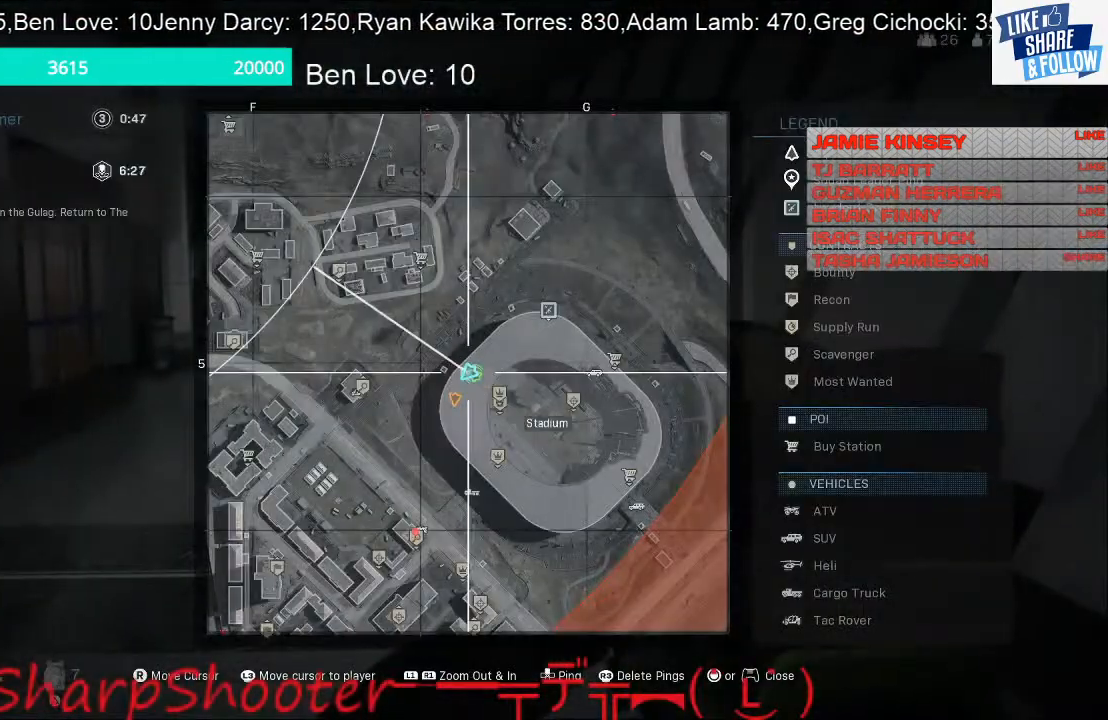
{"buttons": [], "left_stick": "up", "right_stick": "center", "events": [[333, "TOUCHPAD", "down"], [400, "TOUCHPAD", "up"], [500, "left_stick", "up"]]}
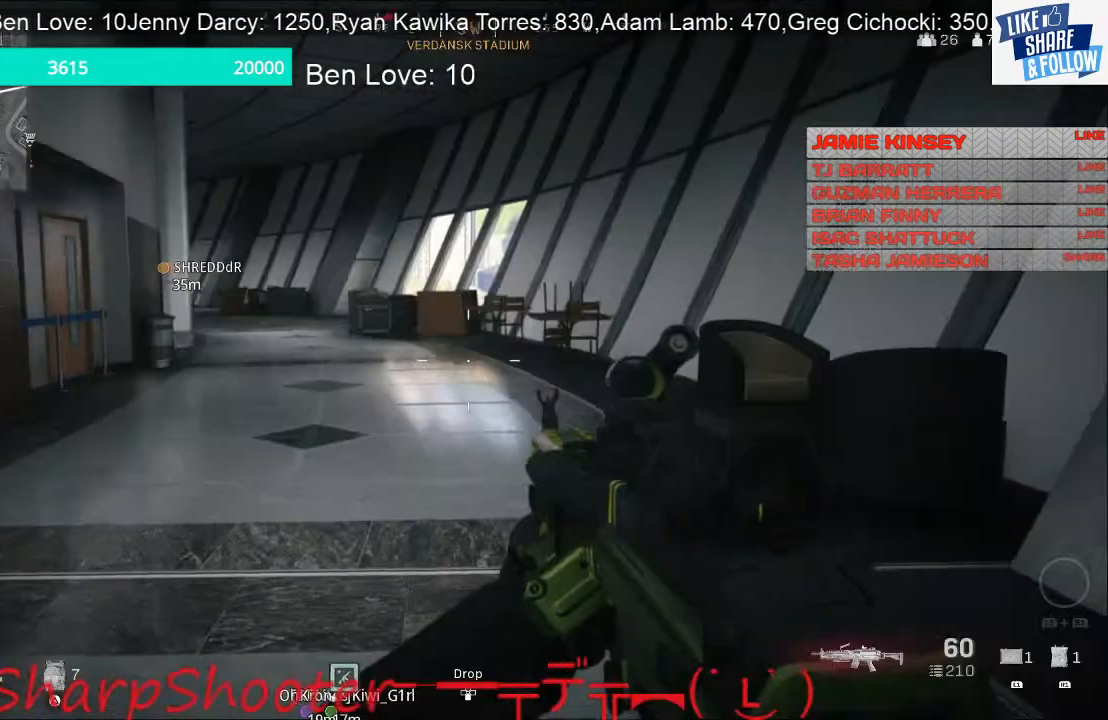
{"buttons": [], "left_stick": "up", "right_stick": "center", "events": [[100, "right_stick", "left"], [200, "right_stick", "center"]]}
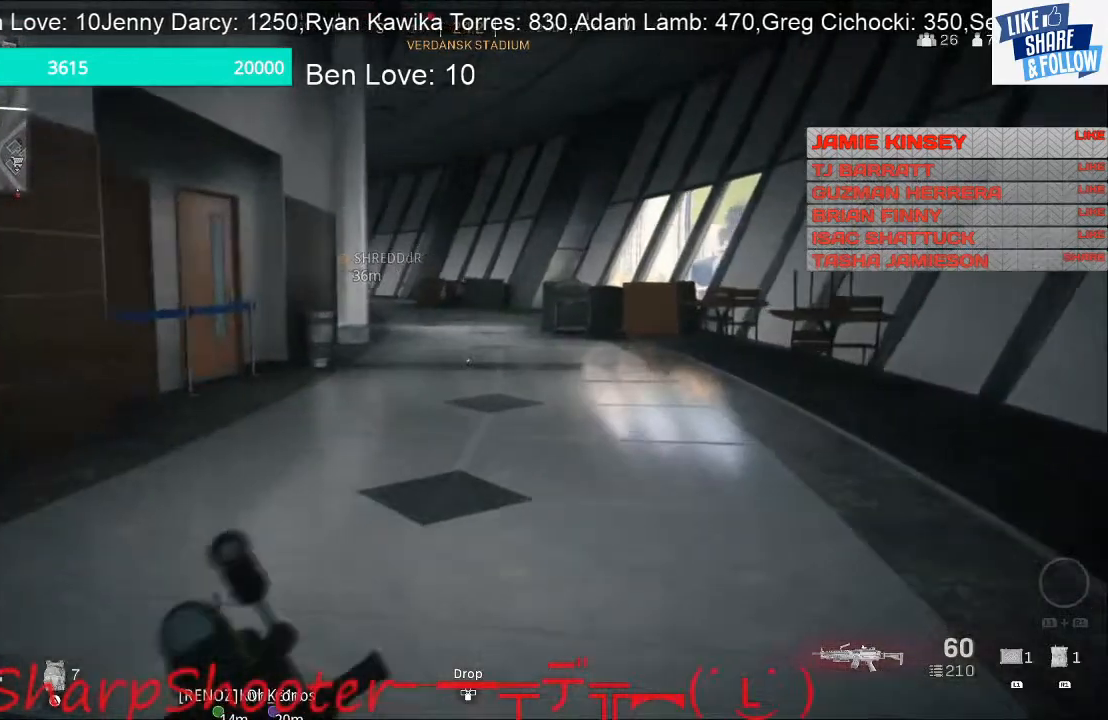
{"buttons": [], "left_stick": "up", "right_stick": "center", "events": []}
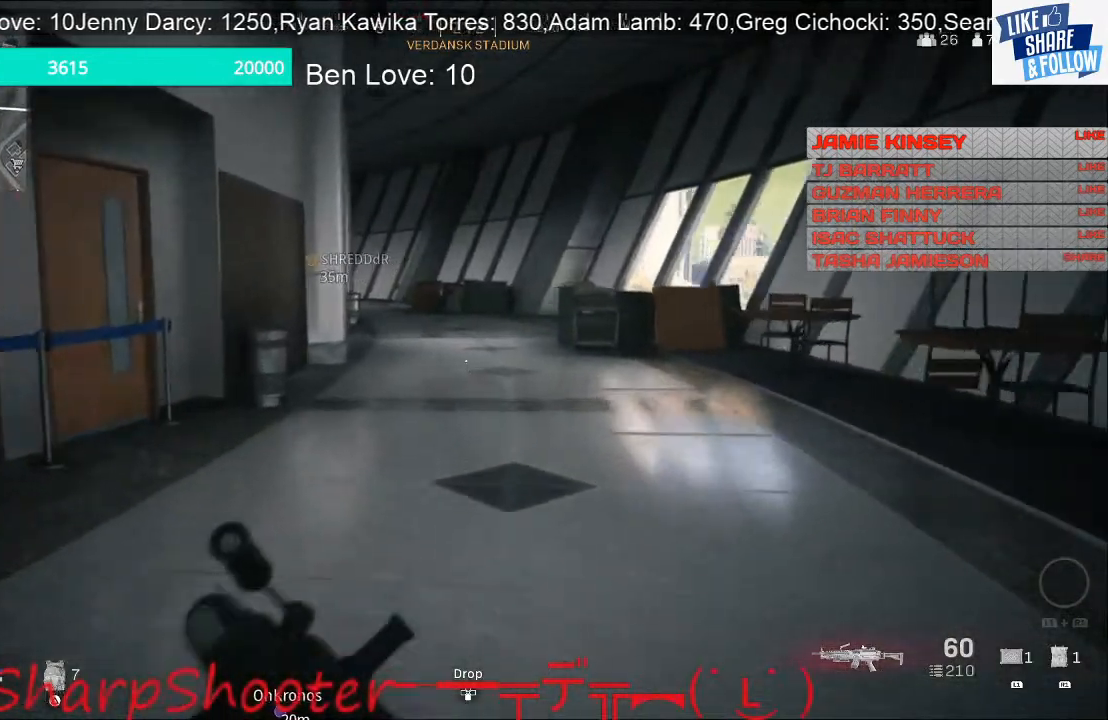
{"buttons": [], "left_stick": "up", "right_stick": "center", "events": []}
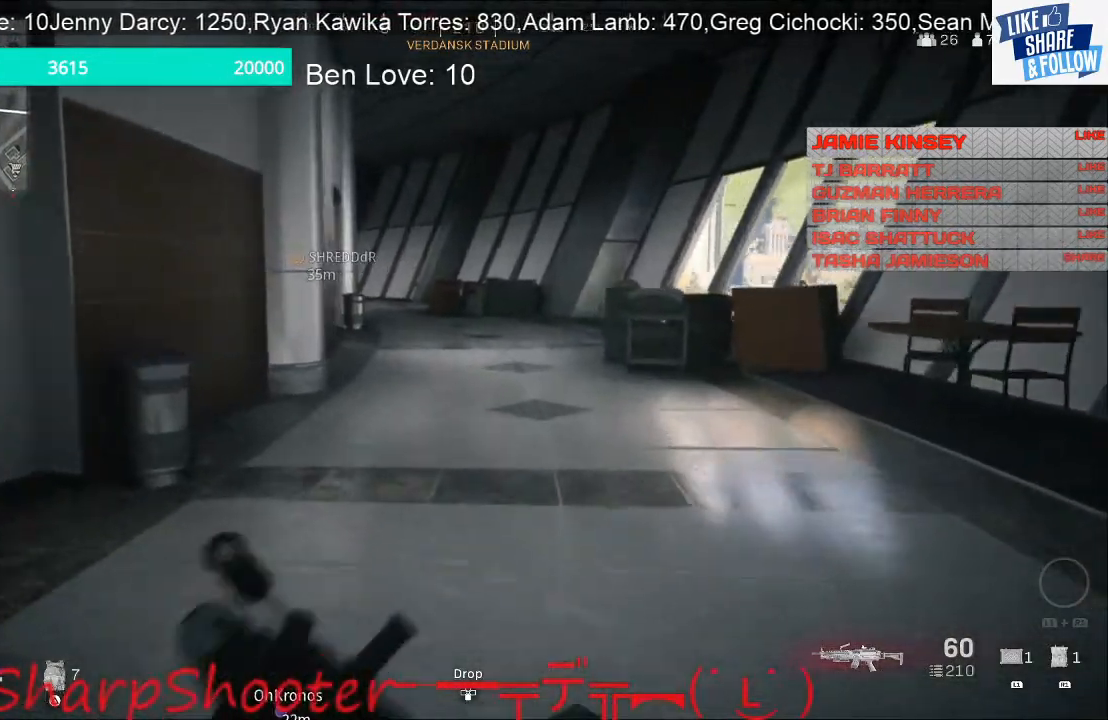
{"buttons": [], "left_stick": "up", "right_stick": "center", "events": [[367, "TOUCHPAD", "down"], [467, "TOUCHPAD", "up"]]}
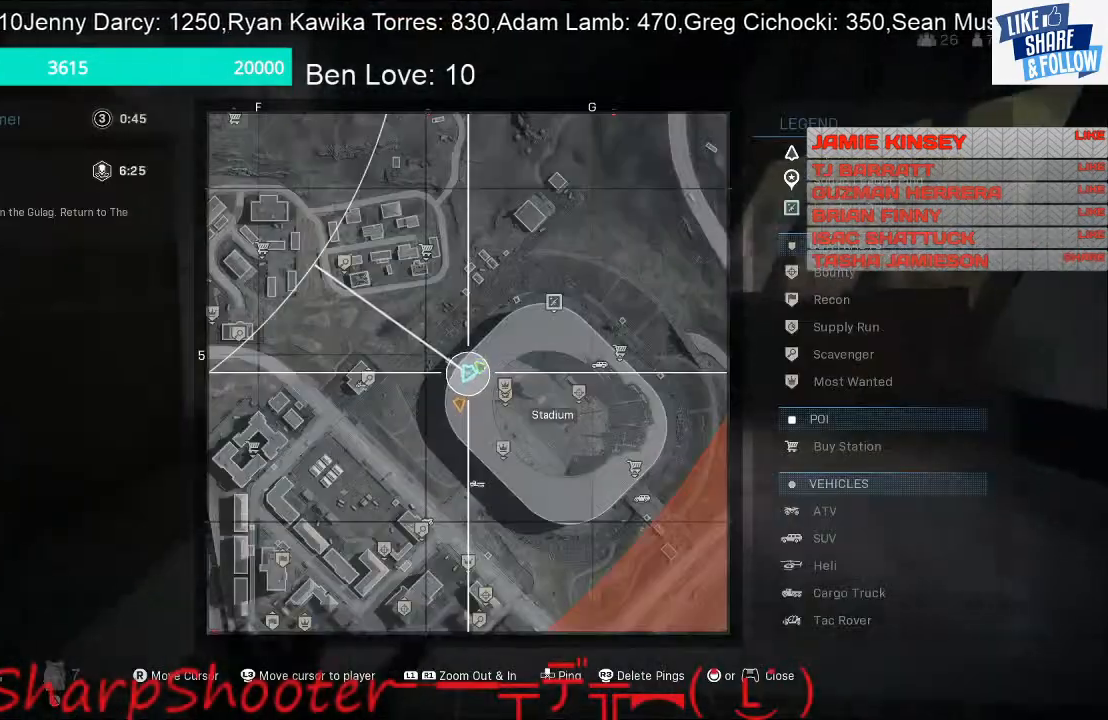
{"buttons": ["TOUCHPAD"], "left_stick": "up", "right_stick": "center", "events": [[467, "TOUCHPAD", "down"]]}
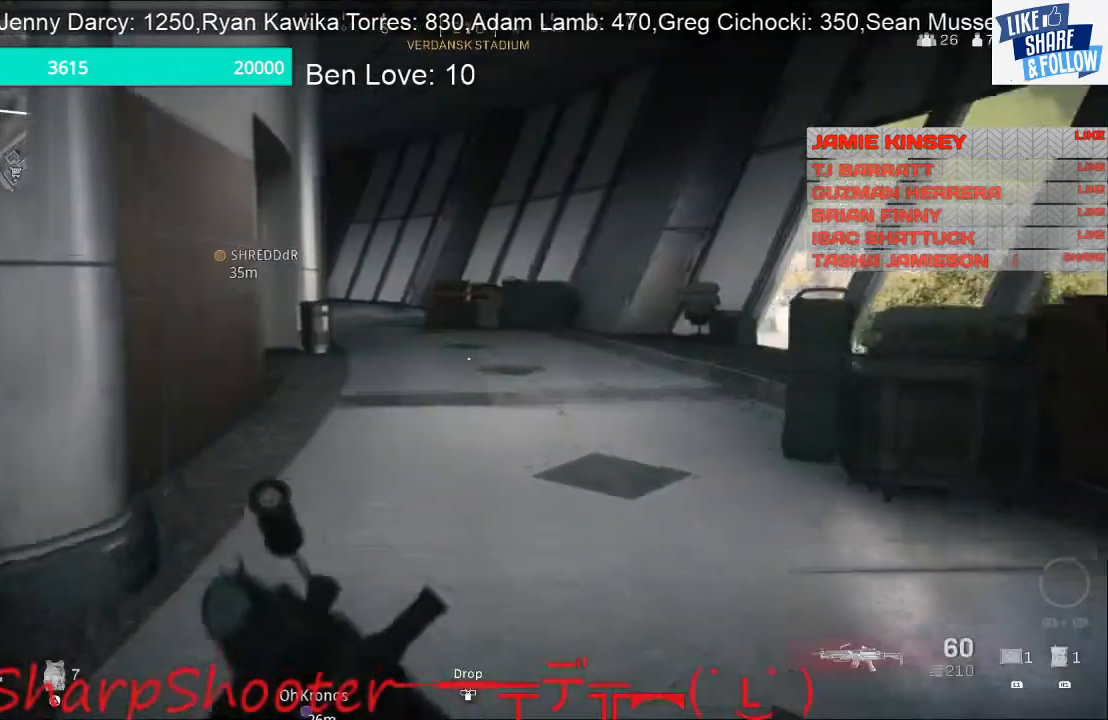
{"buttons": [], "left_stick": "up", "right_stick": "center", "events": [[67, "TOUCHPAD", "up"]]}
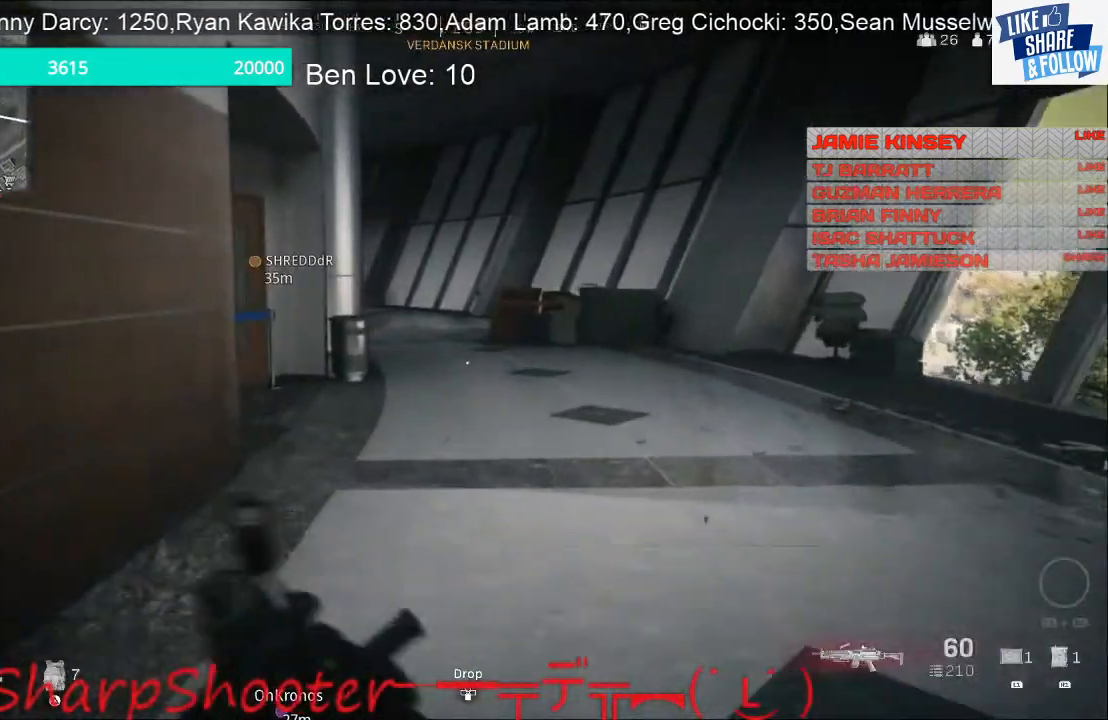
{"buttons": [], "left_stick": "up", "right_stick": "center", "events": []}
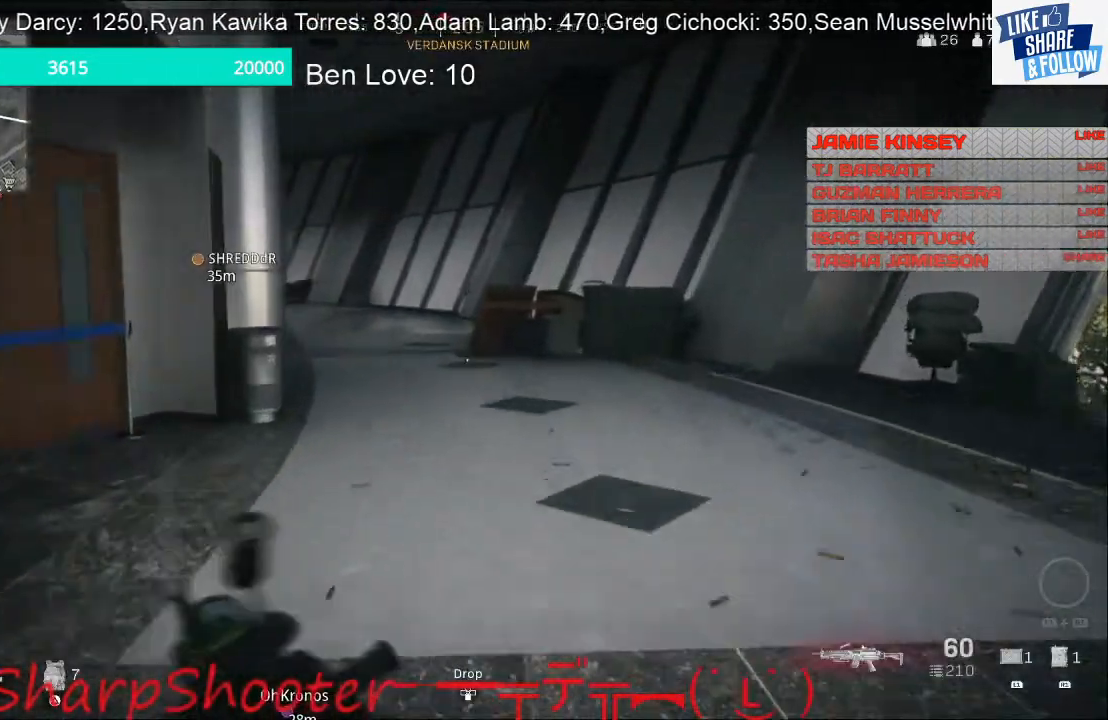
{"buttons": [], "left_stick": "up", "right_stick": "center", "events": [[233, "right_stick", "left"], [500, "right_stick", "center"]]}
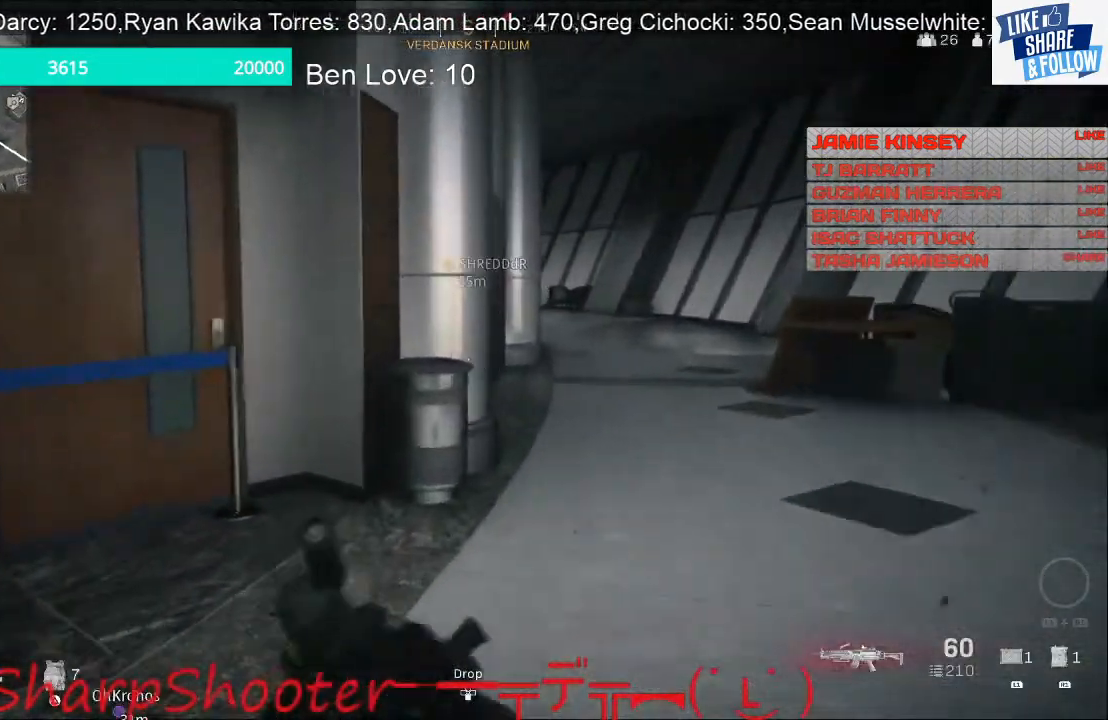
{"buttons": [], "left_stick": "up", "right_stick": "center", "events": []}
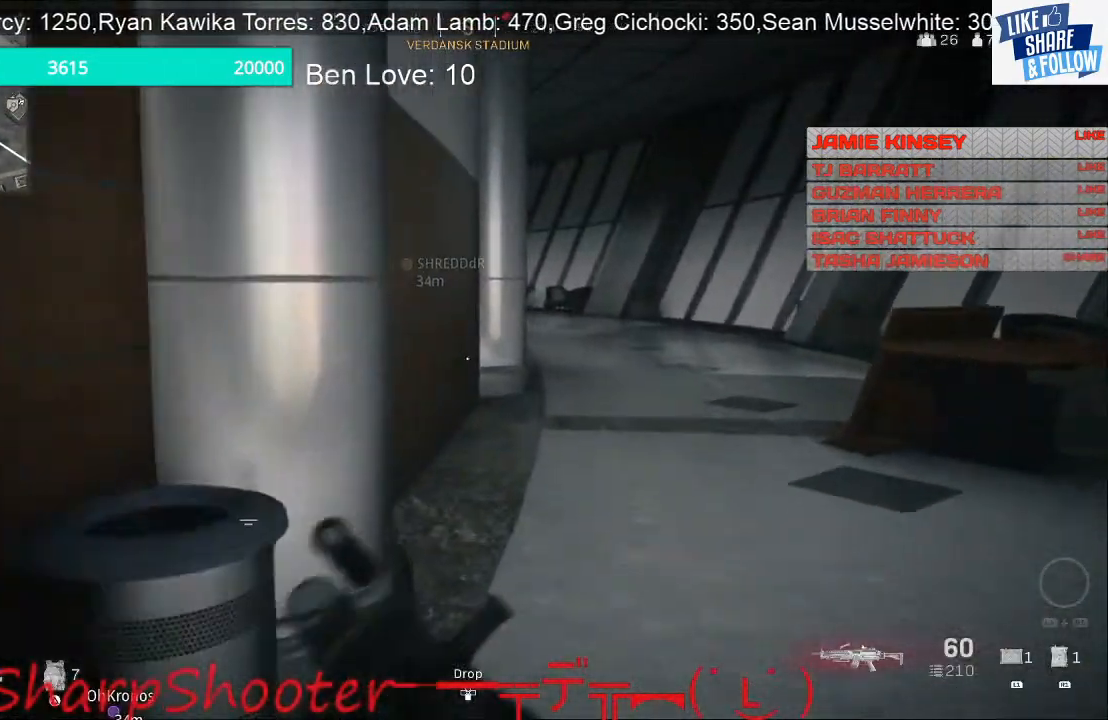
{"buttons": [], "left_stick": "up", "right_stick": "center", "events": []}
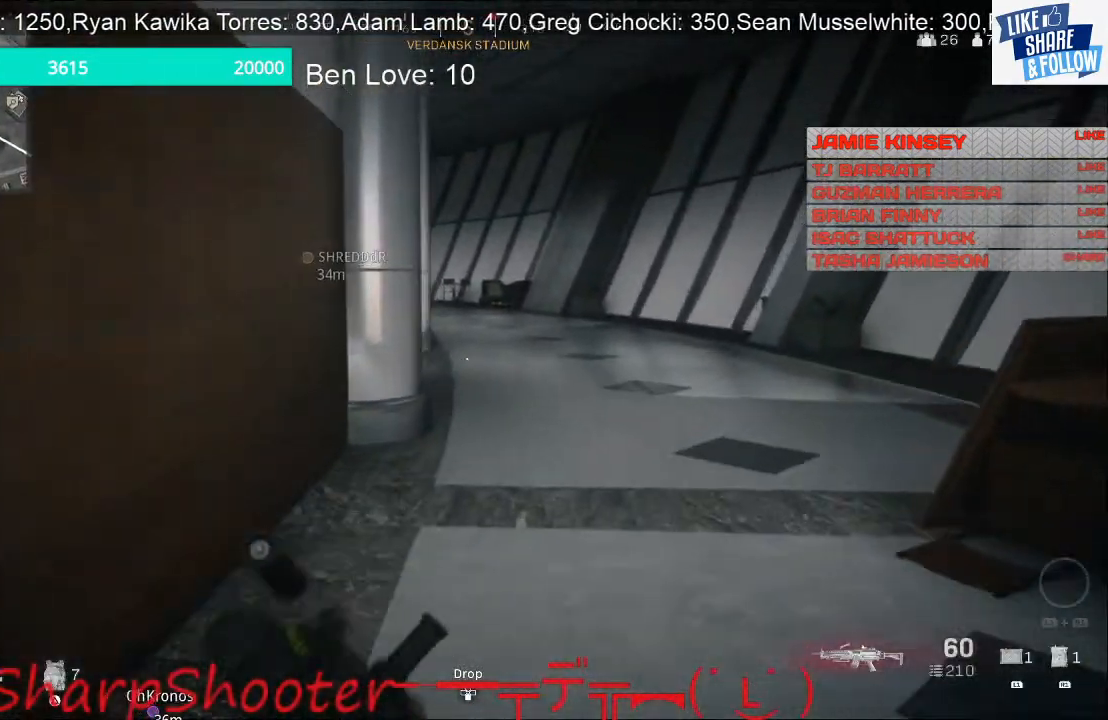
{"buttons": [], "left_stick": "up", "right_stick": "center", "events": []}
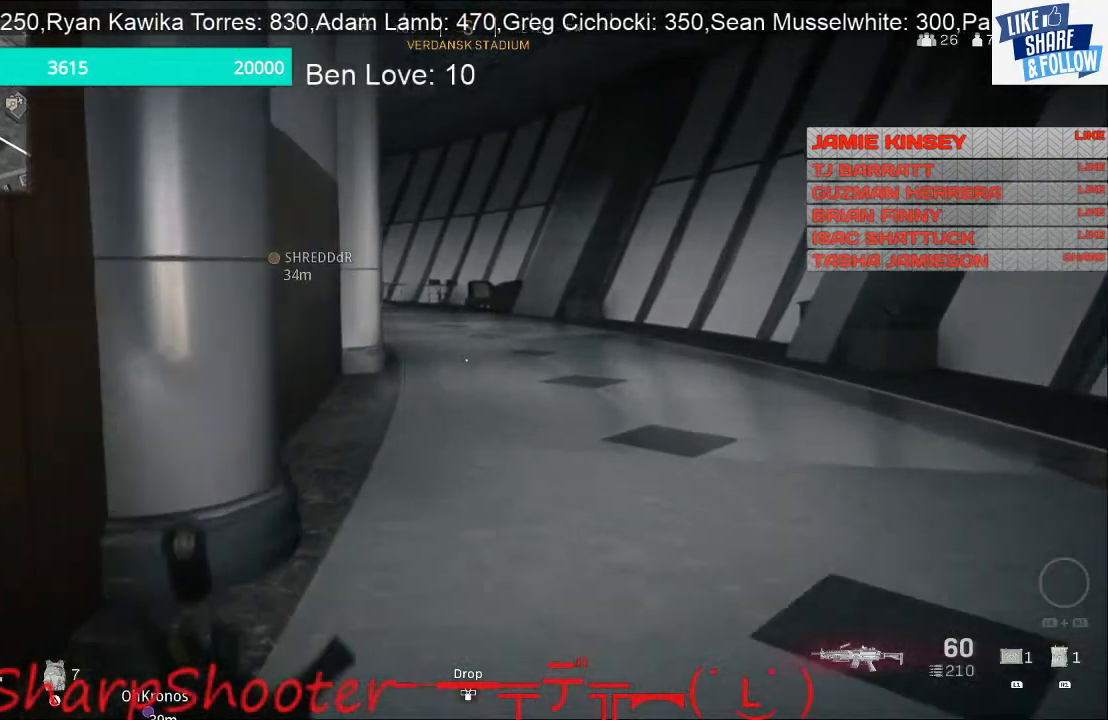
{"buttons": [], "left_stick": "up", "right_stick": "center", "events": []}
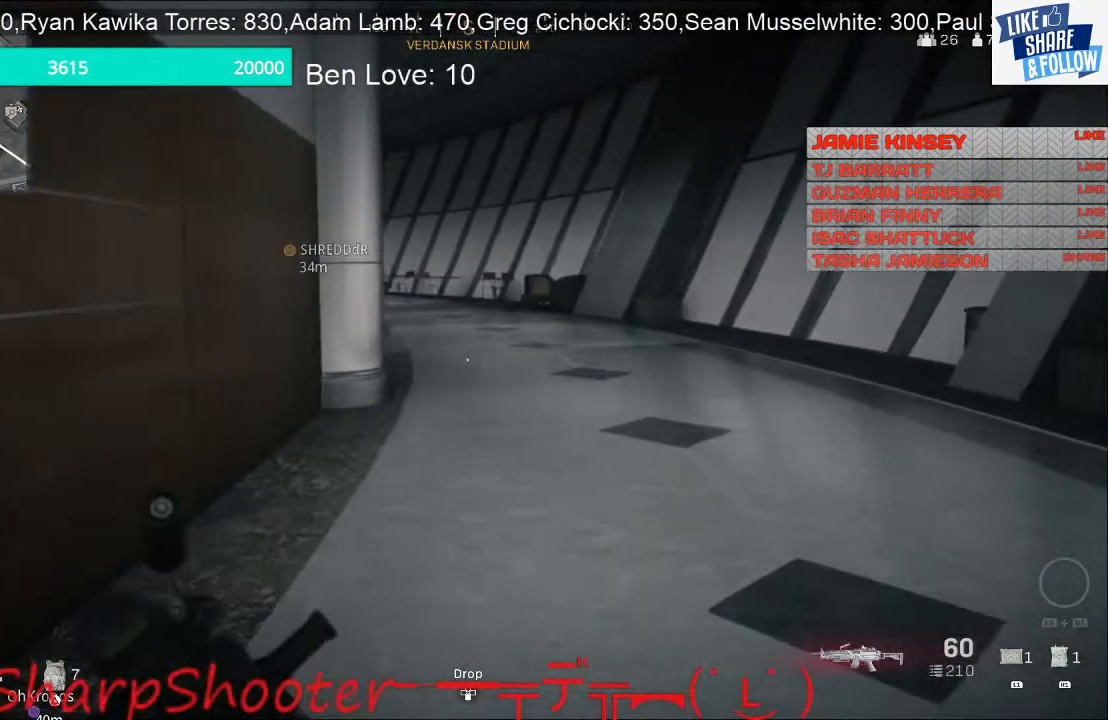
{"buttons": [], "left_stick": "up", "right_stick": "center", "events": []}
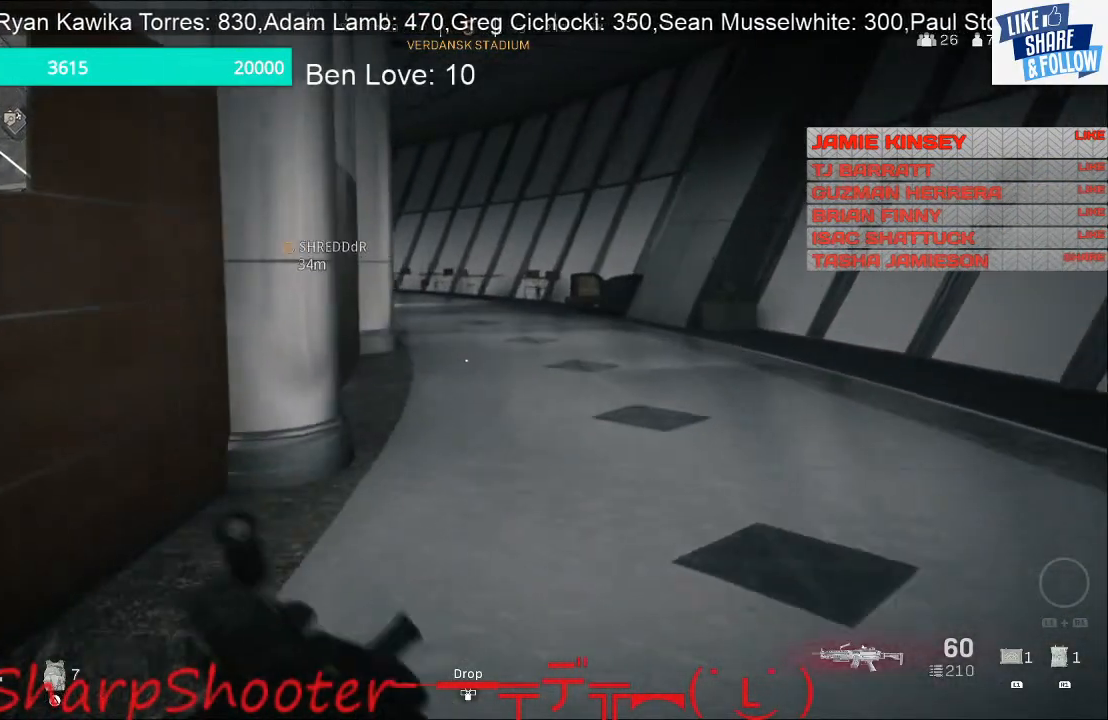
{"buttons": [], "left_stick": "up", "right_stick": "center", "events": []}
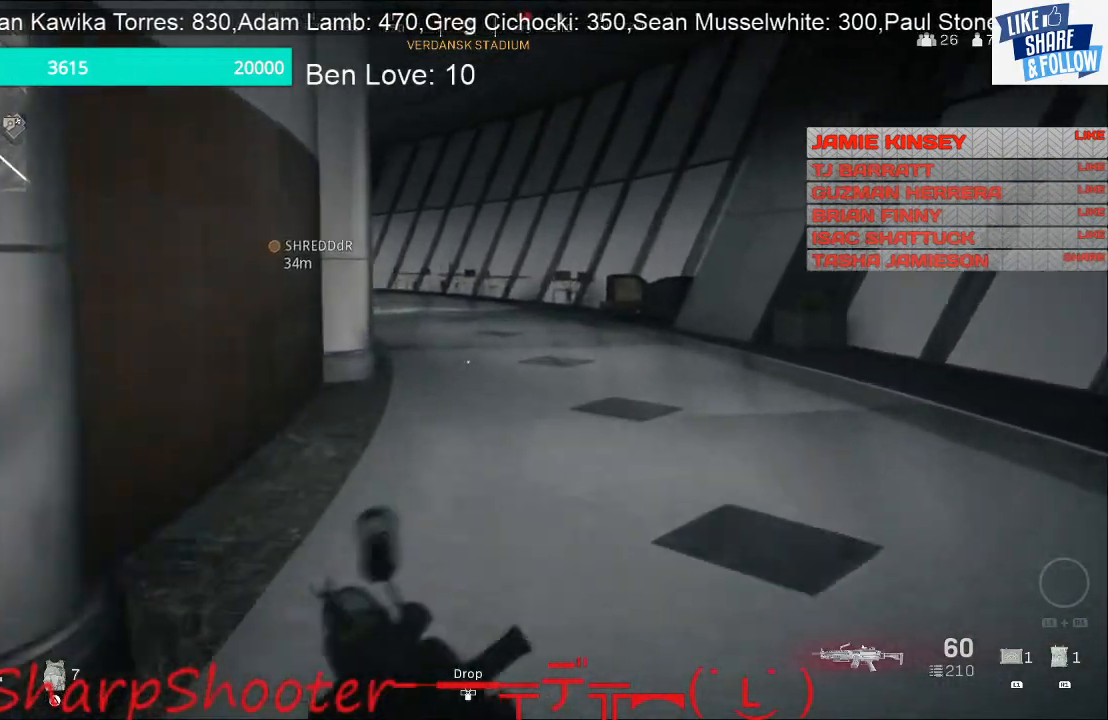
{"buttons": [], "left_stick": "up", "right_stick": "center", "events": []}
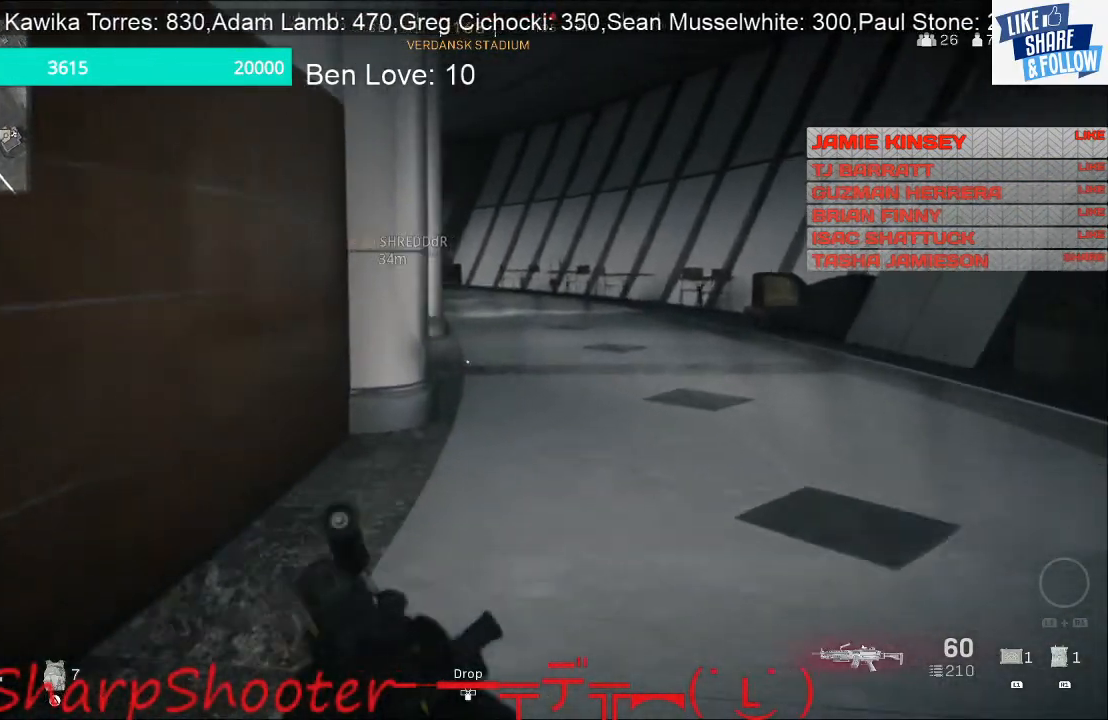
{"buttons": [], "left_stick": "up", "right_stick": "center", "events": []}
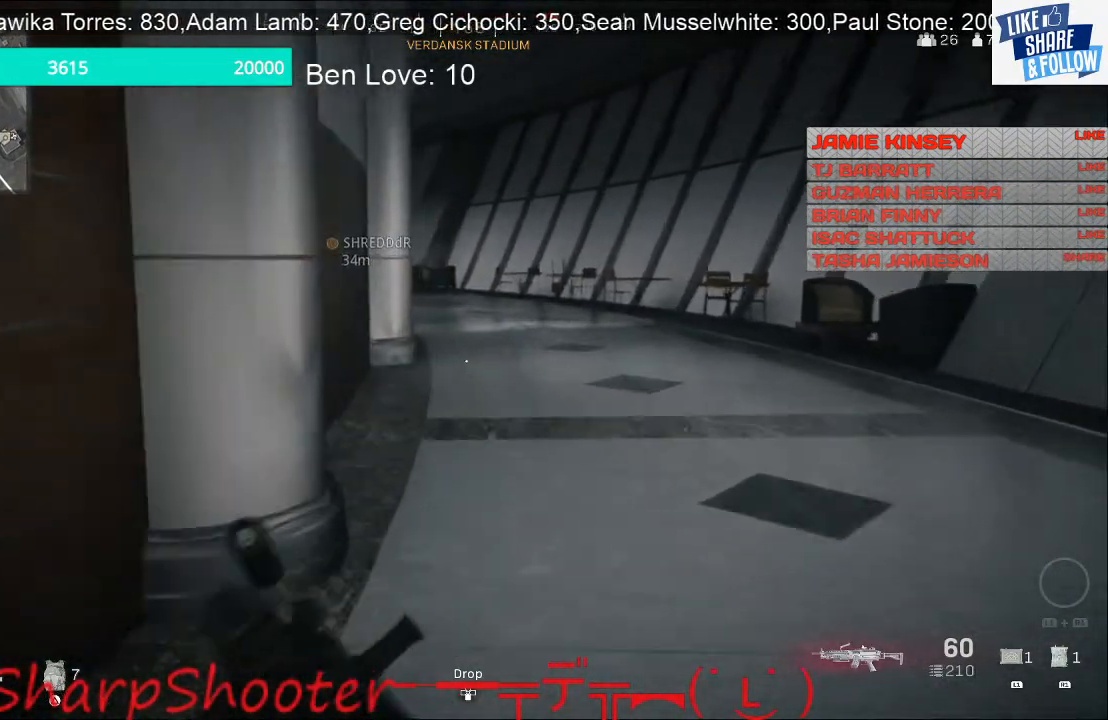
{"buttons": [], "left_stick": "up", "right_stick": "center", "events": []}
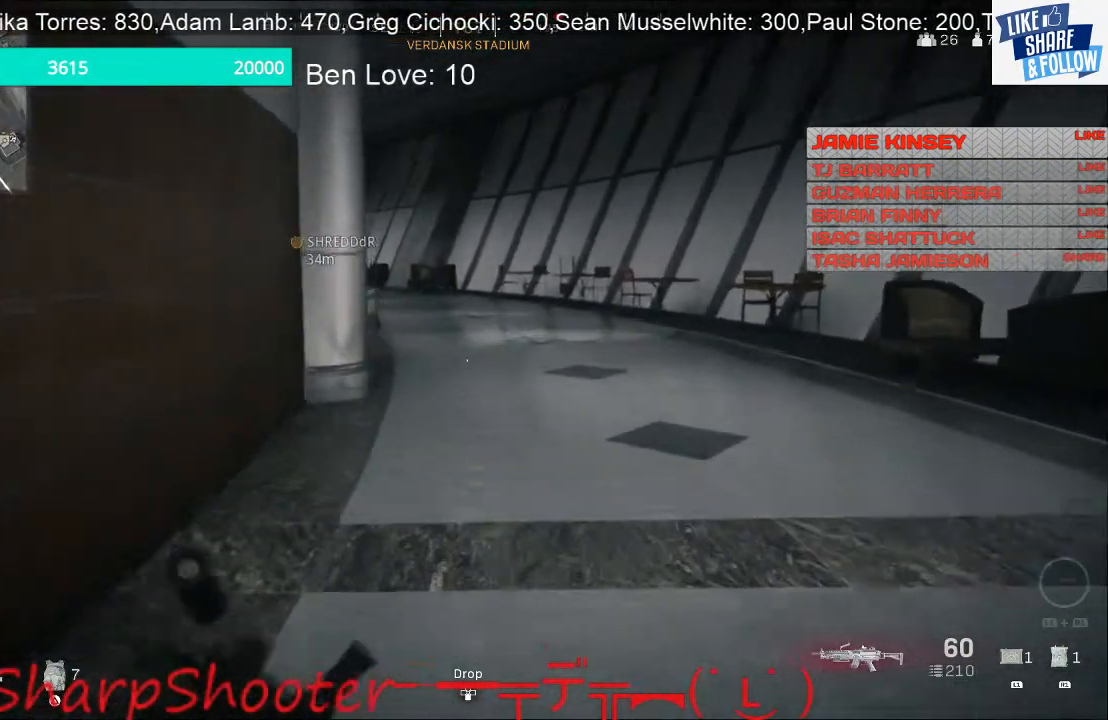
{"buttons": [], "left_stick": "up", "right_stick": "center", "events": []}
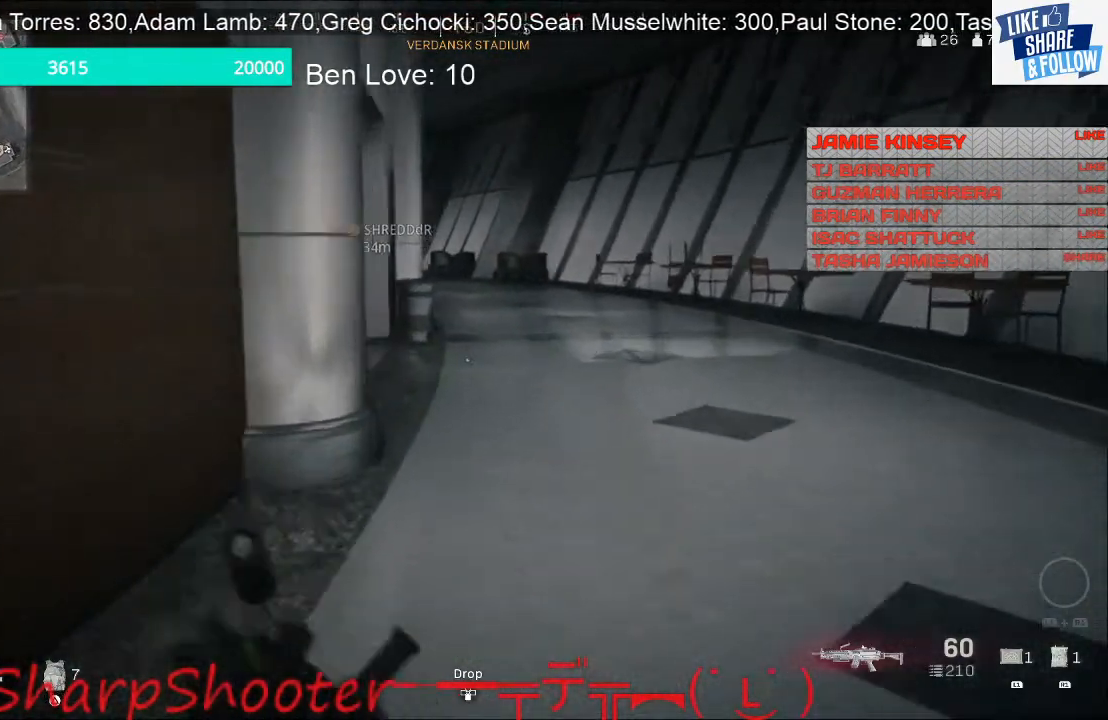
{"buttons": [], "left_stick": "up", "right_stick": "center", "events": []}
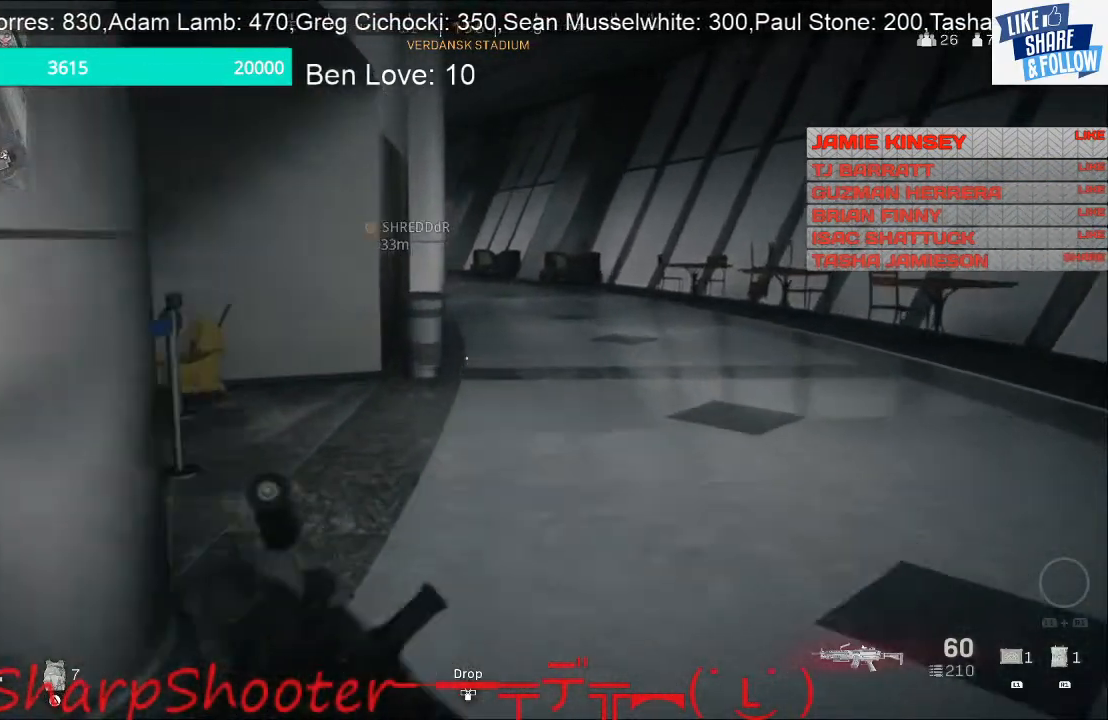
{"buttons": [], "left_stick": "up", "right_stick": "center", "events": []}
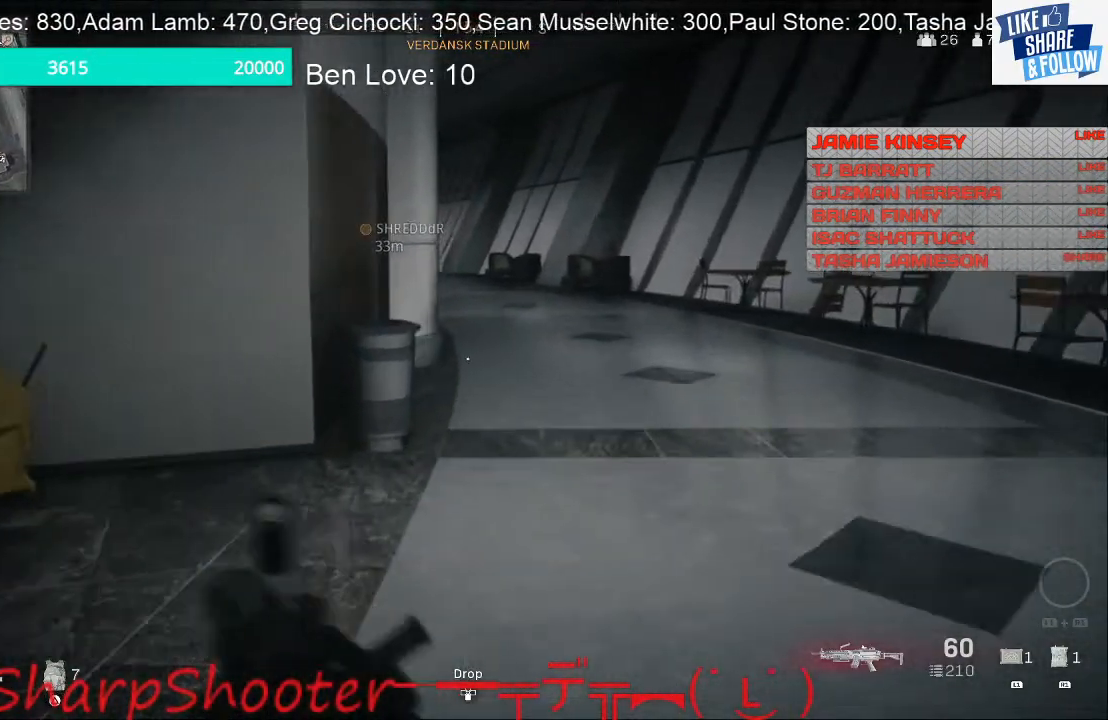
{"buttons": [], "left_stick": "up", "right_stick": "center", "events": []}
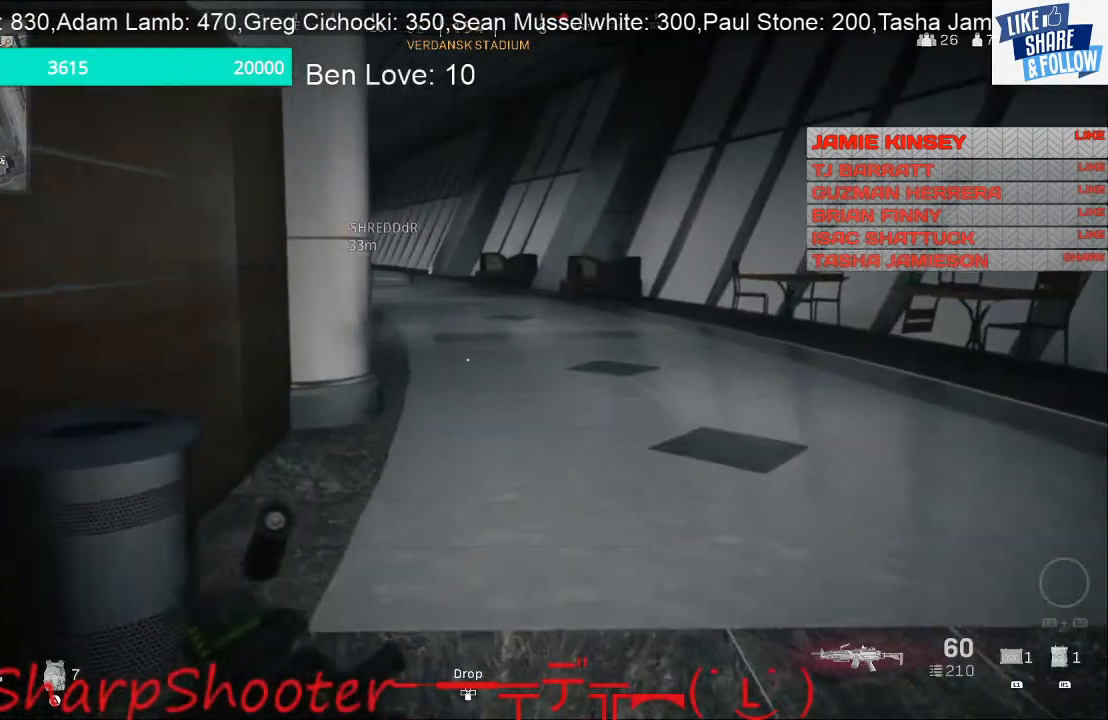
{"buttons": [], "left_stick": "up", "right_stick": "center", "events": []}
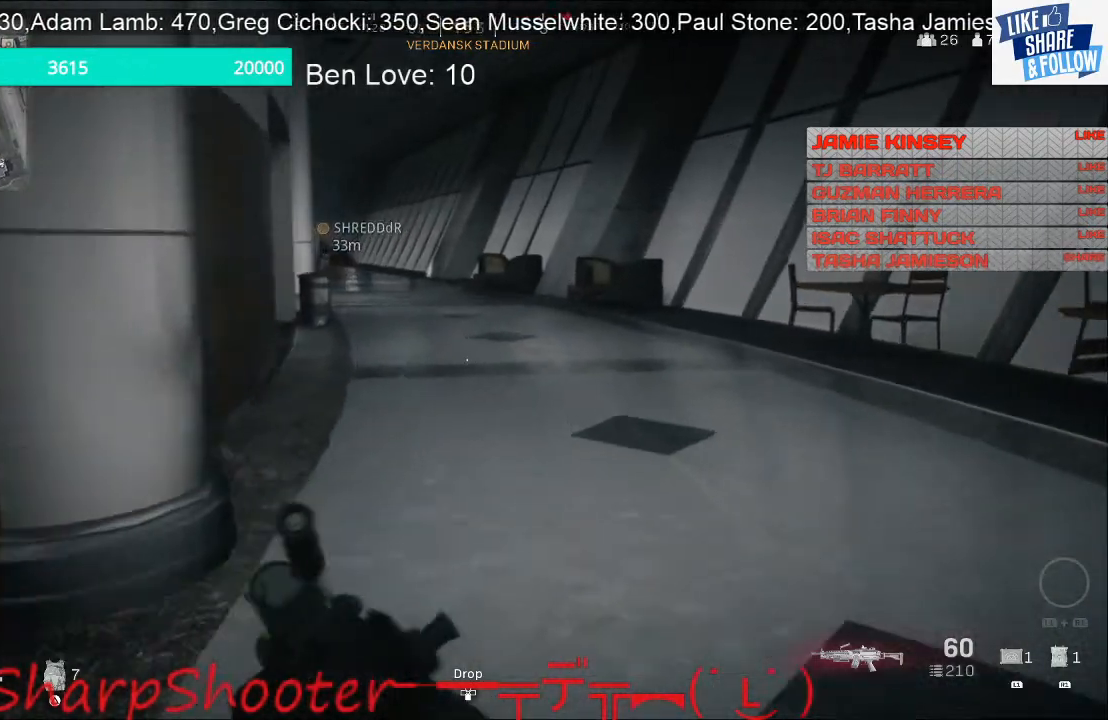
{"buttons": [], "left_stick": "up", "right_stick": "center", "events": []}